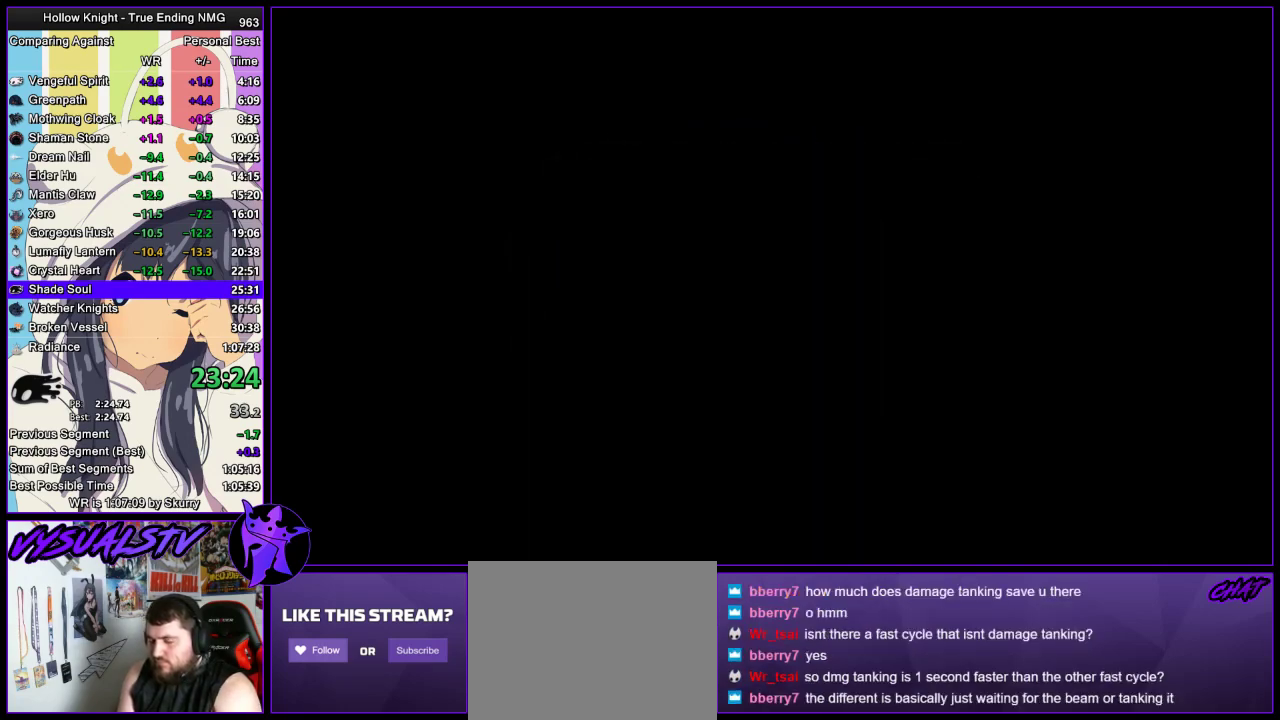
Gameplay with a controller (PlayStation layout); each line is a JSON object with the inputs held at the frame after it. "events" lists button and stick changes between this image and that frame as [ms after this image, input, new state], when the widget could be followed in between.
{"buttons": [], "left_stick": "left", "right_stick": "center", "events": []}
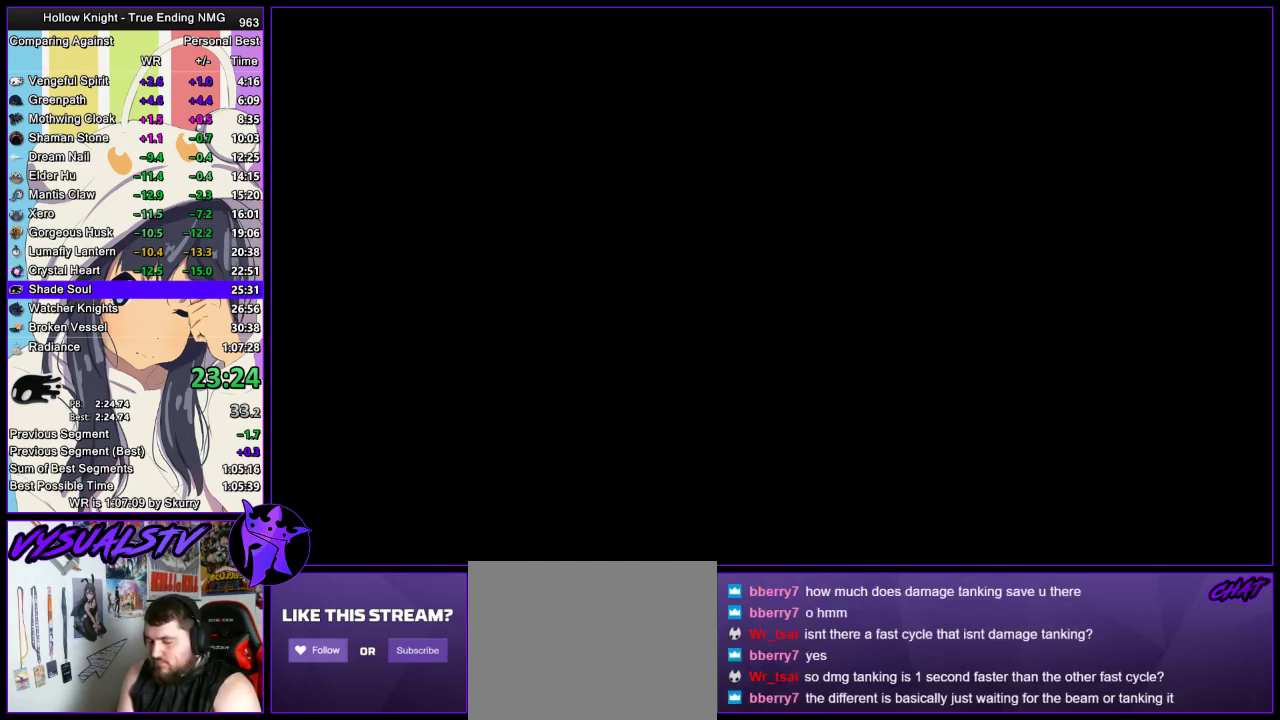
{"buttons": [], "left_stick": "left", "right_stick": "center", "events": []}
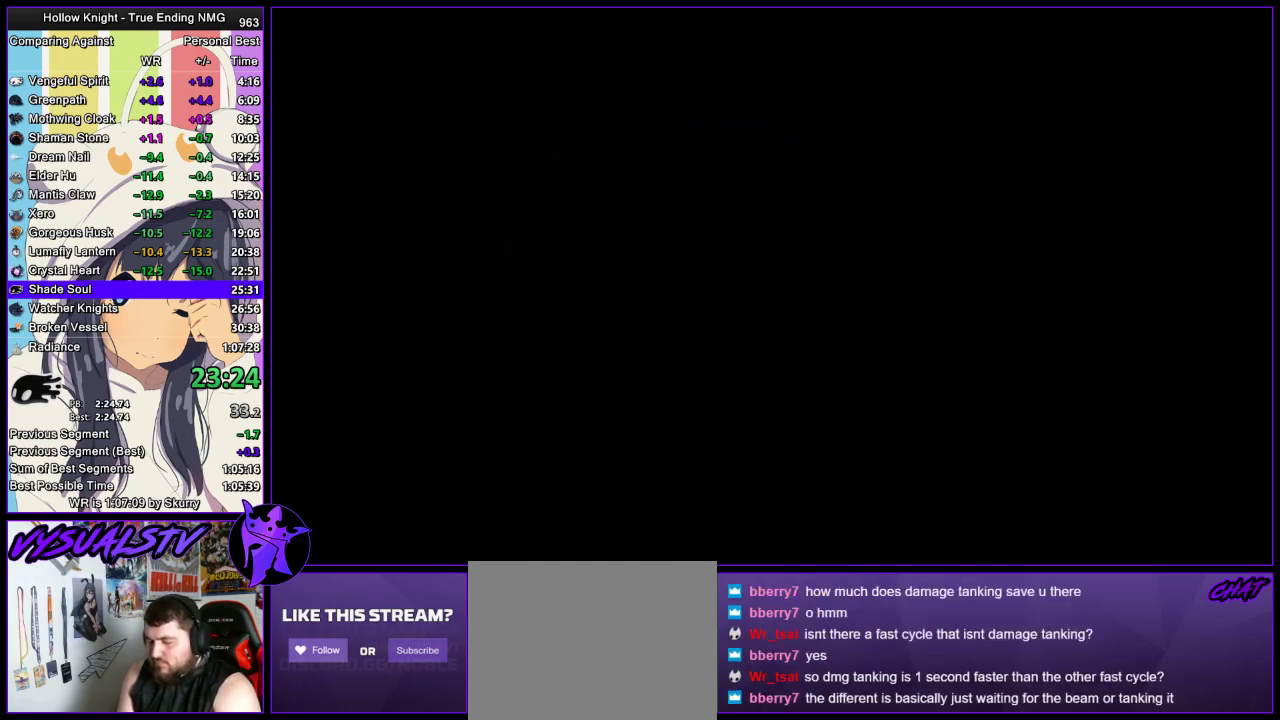
{"buttons": [], "left_stick": "left", "right_stick": "center", "events": []}
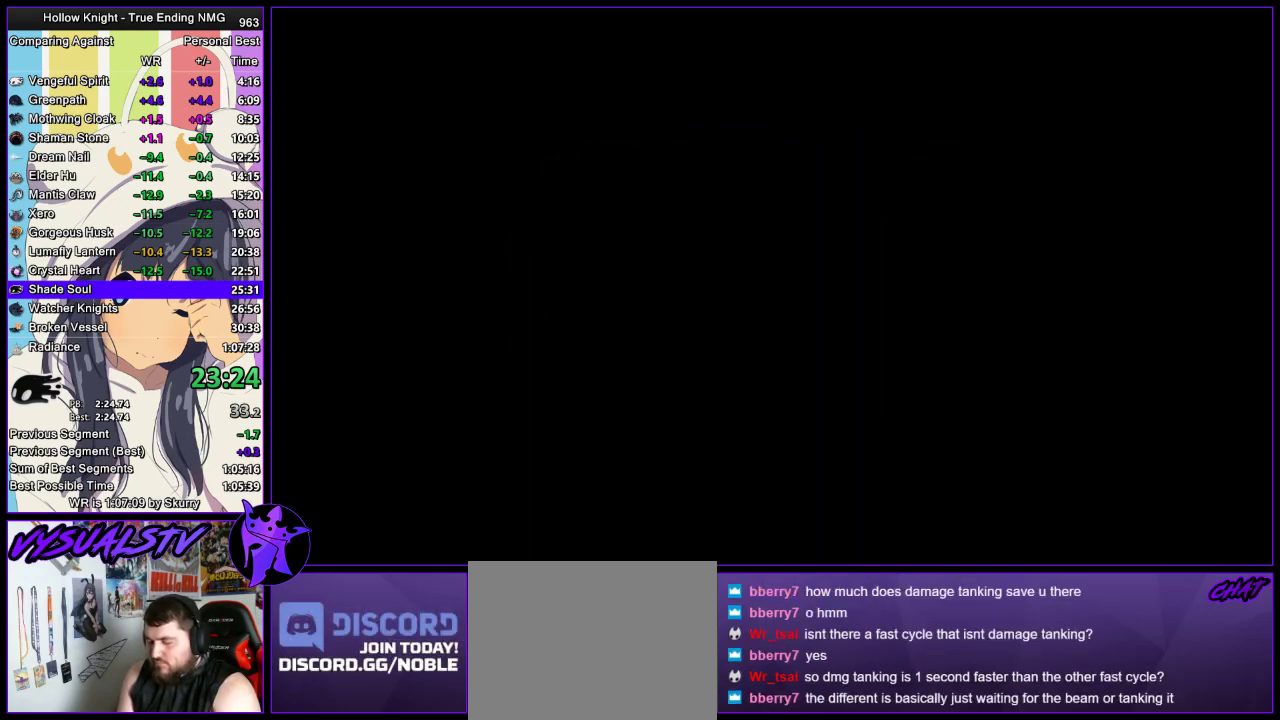
{"buttons": [], "left_stick": "left", "right_stick": "center", "events": []}
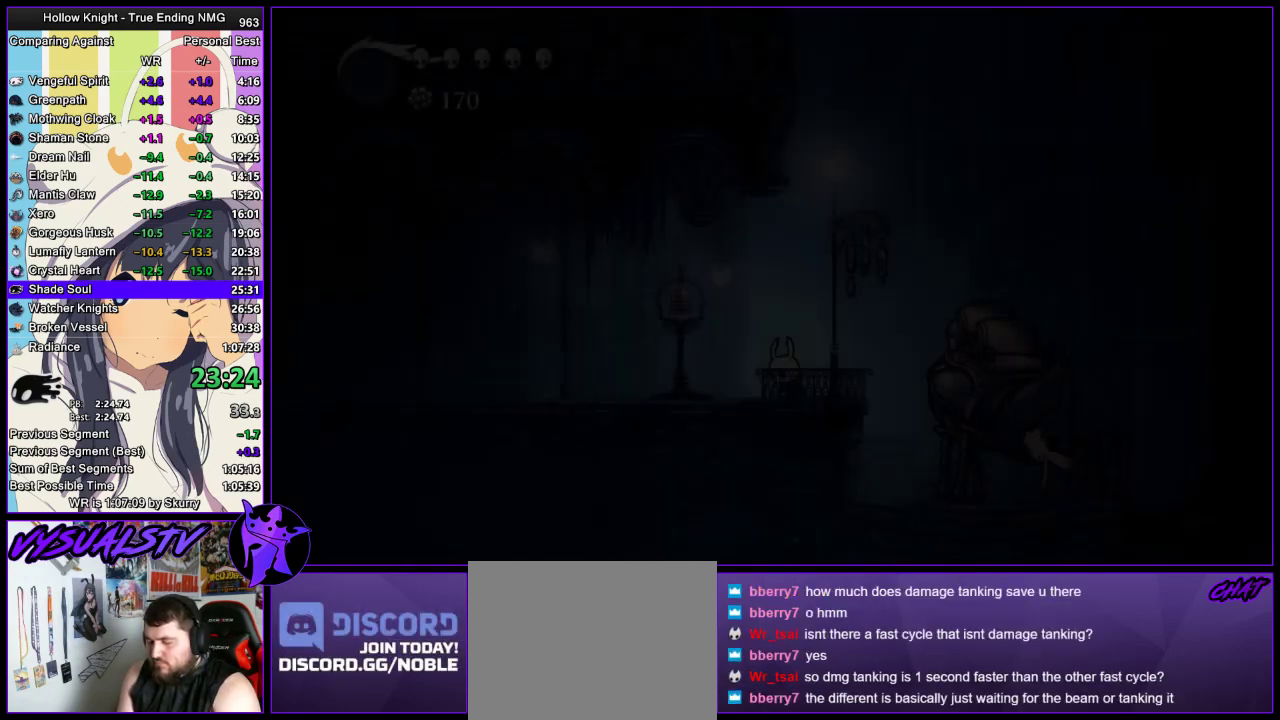
{"buttons": ["L2"], "left_stick": "center", "right_stick": "center", "events": [[100, "L2", "down"], [500, "left_stick", "center"]]}
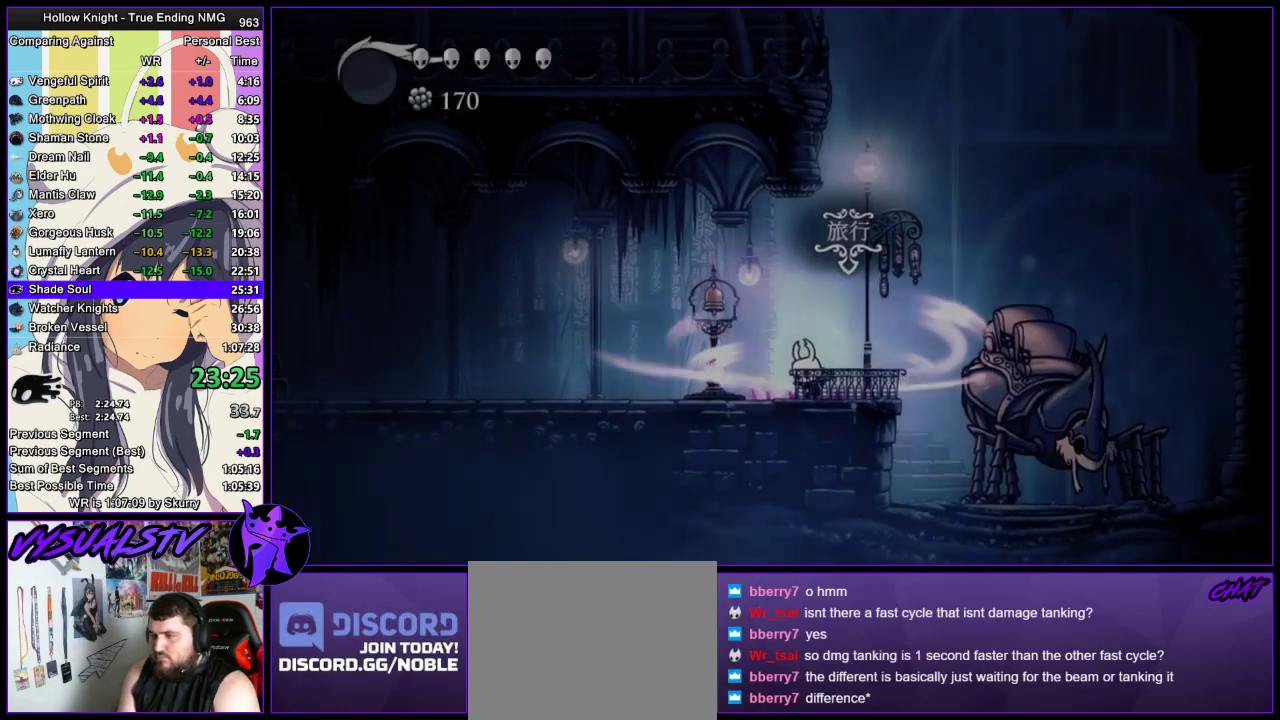
{"buttons": [], "left_stick": "center", "right_stick": "center", "events": [[433, "L2", "up"]]}
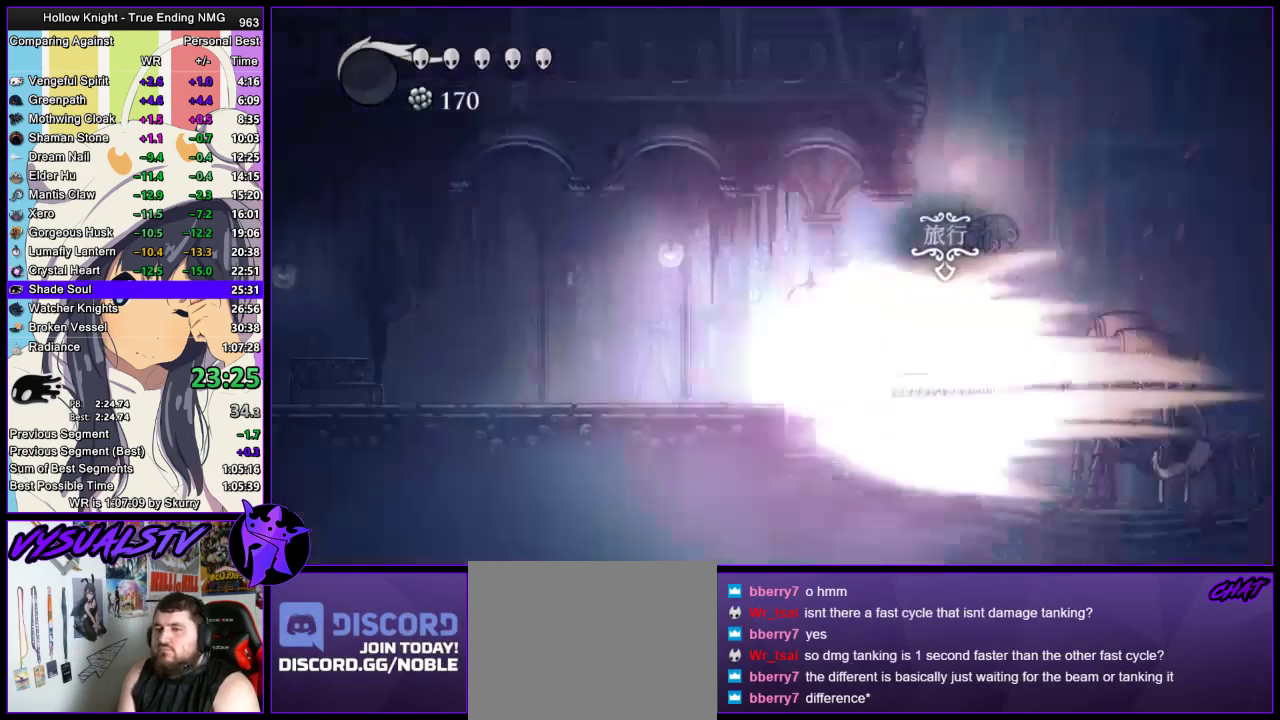
{"buttons": [], "left_stick": "center", "right_stick": "center", "events": []}
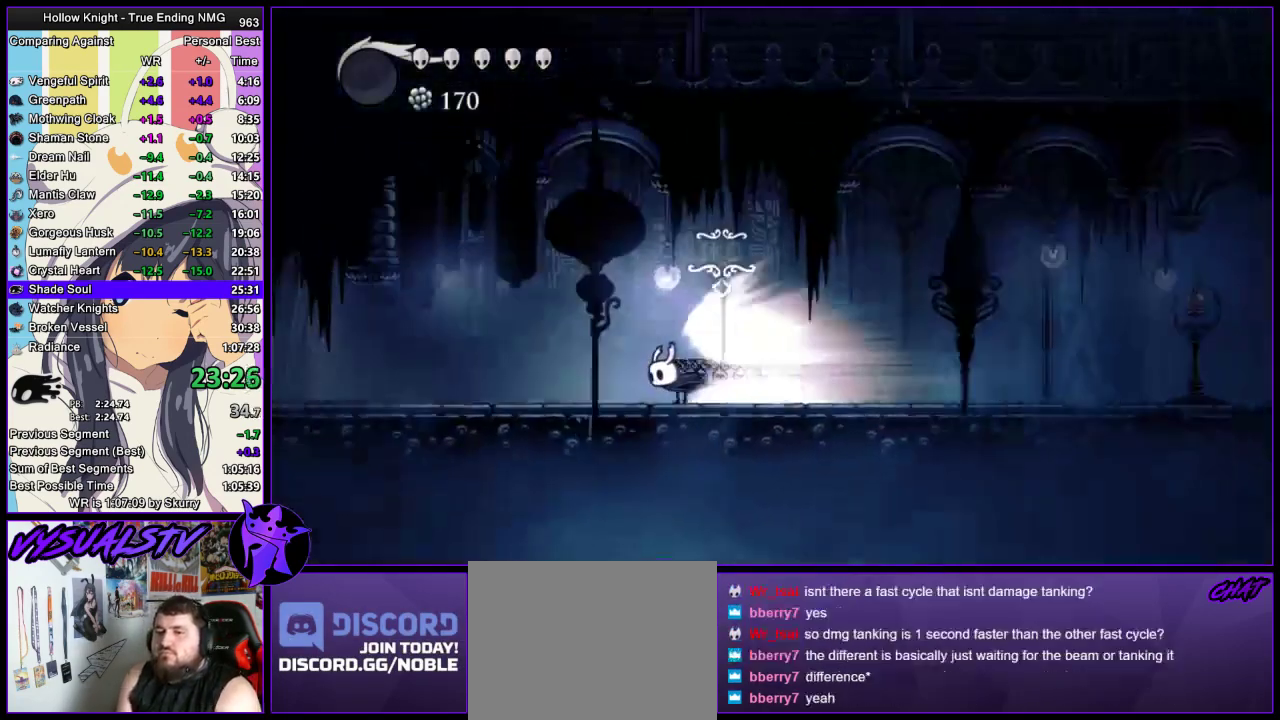
{"buttons": [], "left_stick": "center", "right_stick": "center", "events": []}
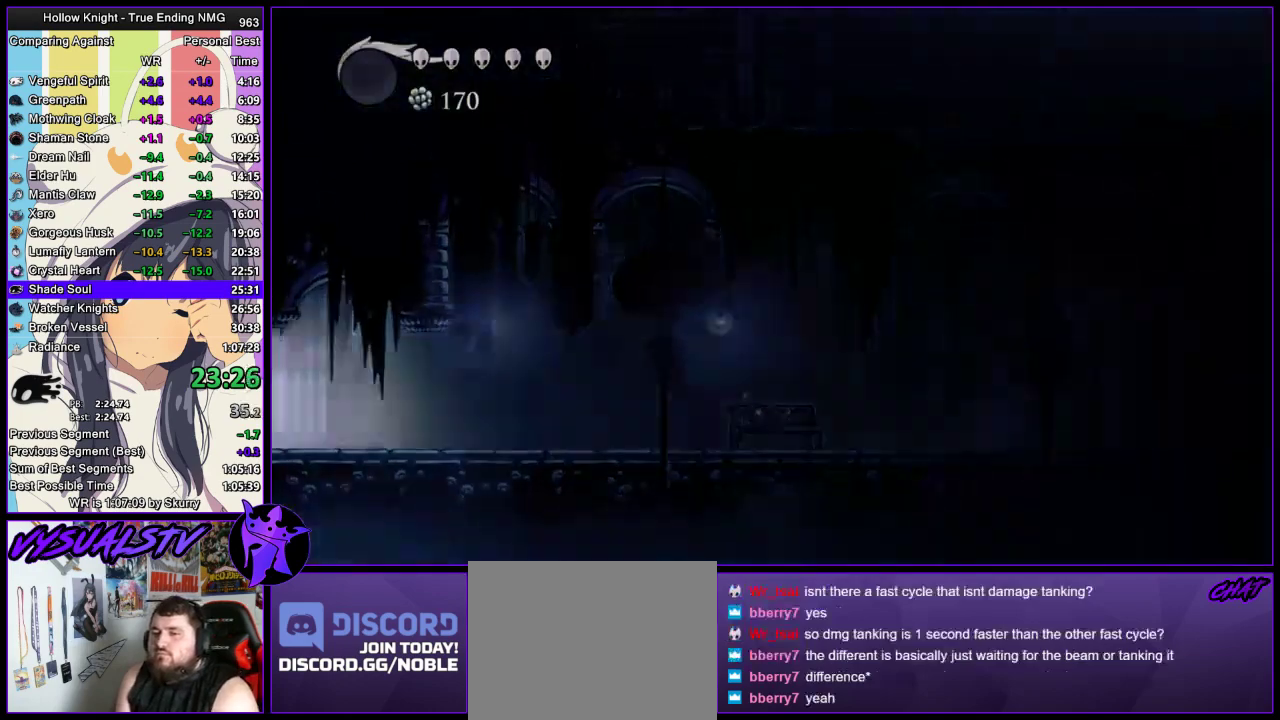
{"buttons": [], "left_stick": "center", "right_stick": "center", "events": []}
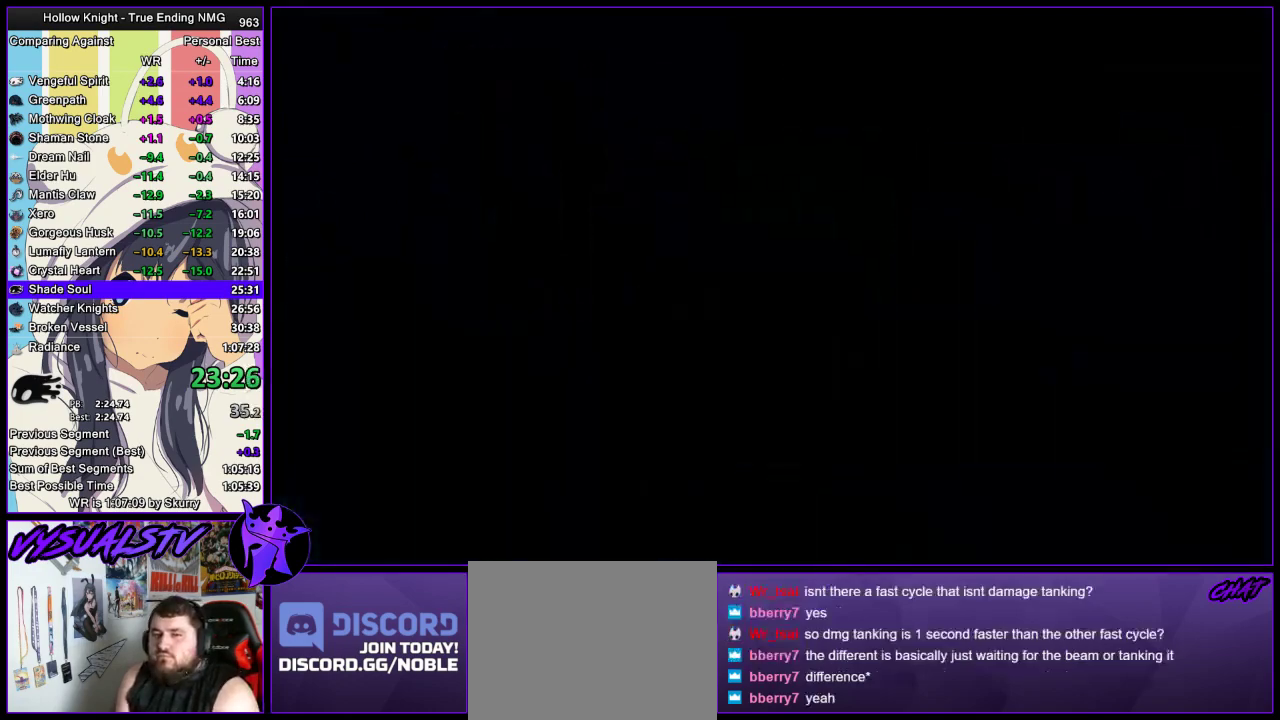
{"buttons": [], "left_stick": "center", "right_stick": "center", "events": []}
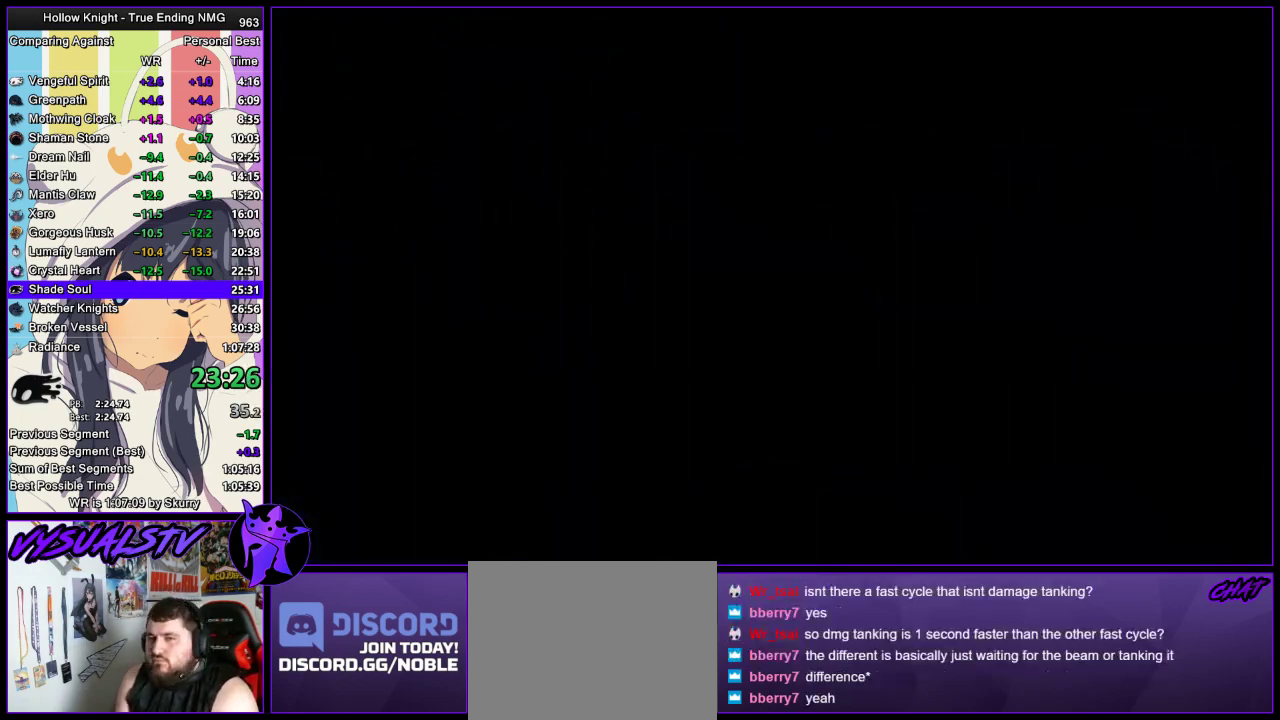
{"buttons": [], "left_stick": "center", "right_stick": "center", "events": []}
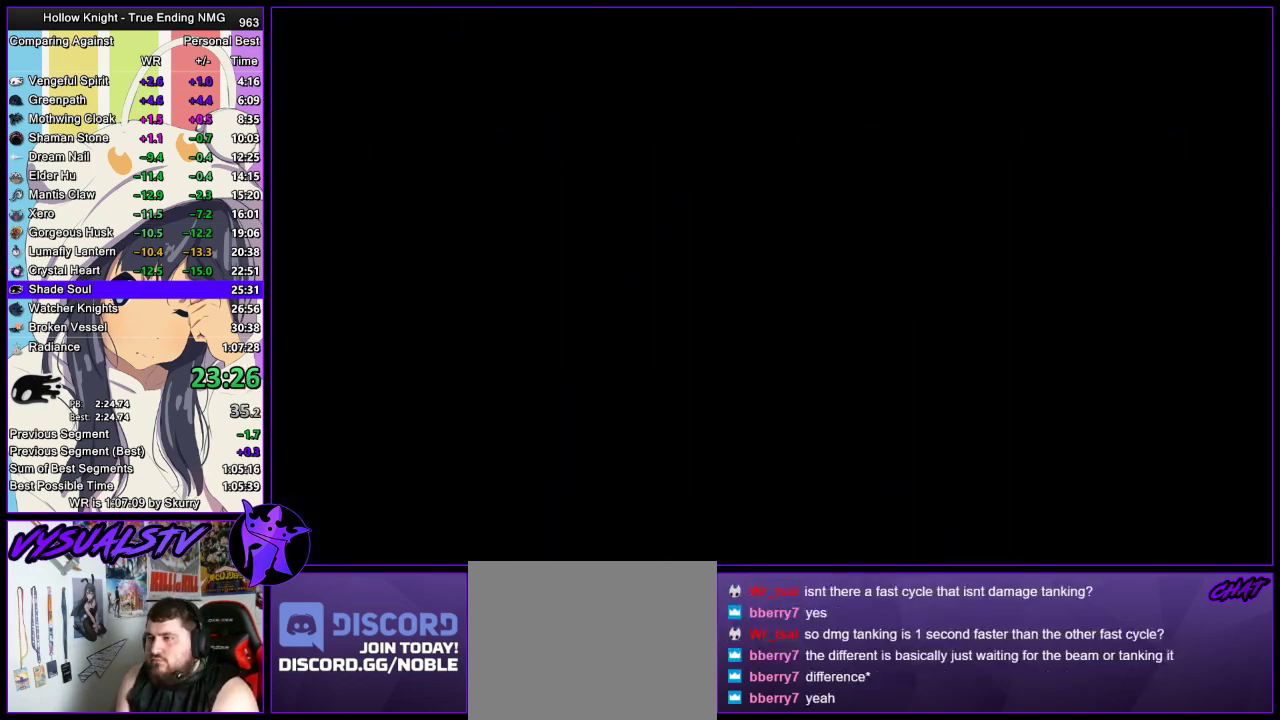
{"buttons": [], "left_stick": "left", "right_stick": "center", "events": [[500, "left_stick", "left"]]}
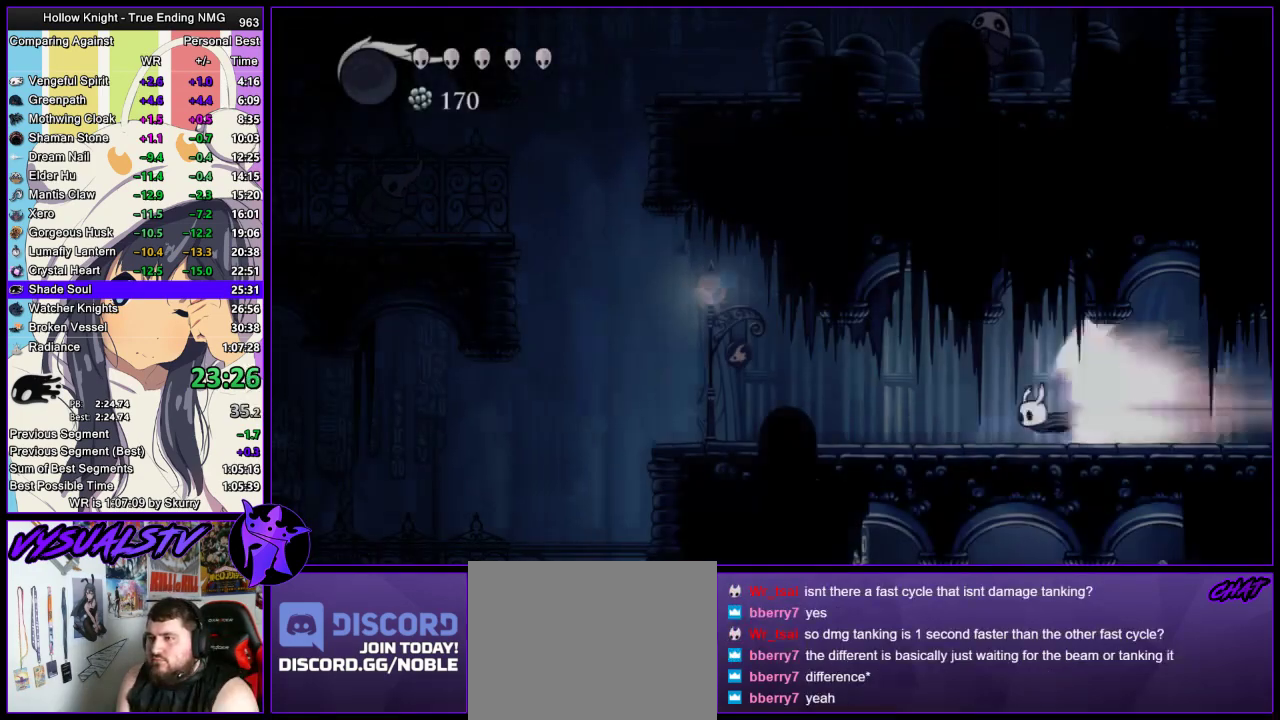
{"buttons": [], "left_stick": "center", "right_stick": "center", "events": [[200, "CROSS", "down"], [267, "CROSS", "up"], [433, "left_stick", "center"]]}
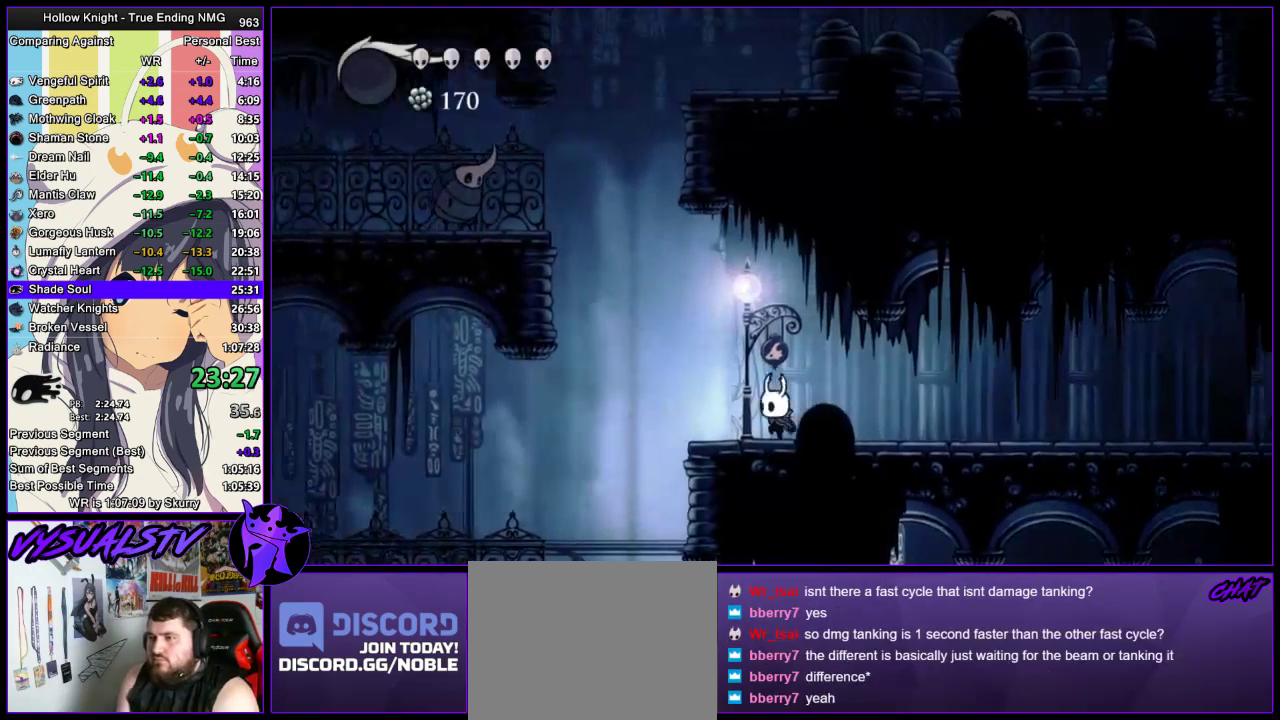
{"buttons": ["CROSS", "R2"], "left_stick": "left", "right_stick": "center", "events": [[200, "left_stick", "left"], [267, "CROSS", "down"], [500, "R2", "down"]]}
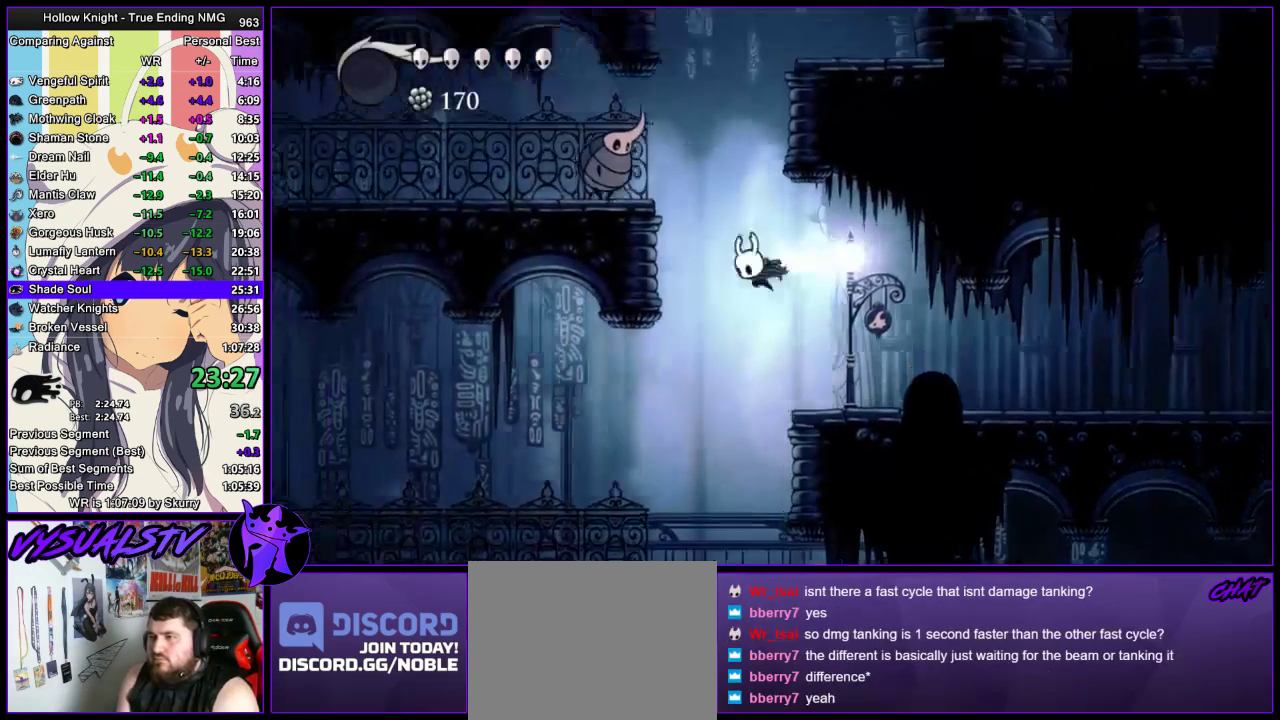
{"buttons": ["CROSS"], "left_stick": "down-left", "right_stick": "center", "events": [[33, "CROSS", "up"], [200, "R2", "up"], [267, "CROSS", "down"], [400, "left_stick", "down-left"]]}
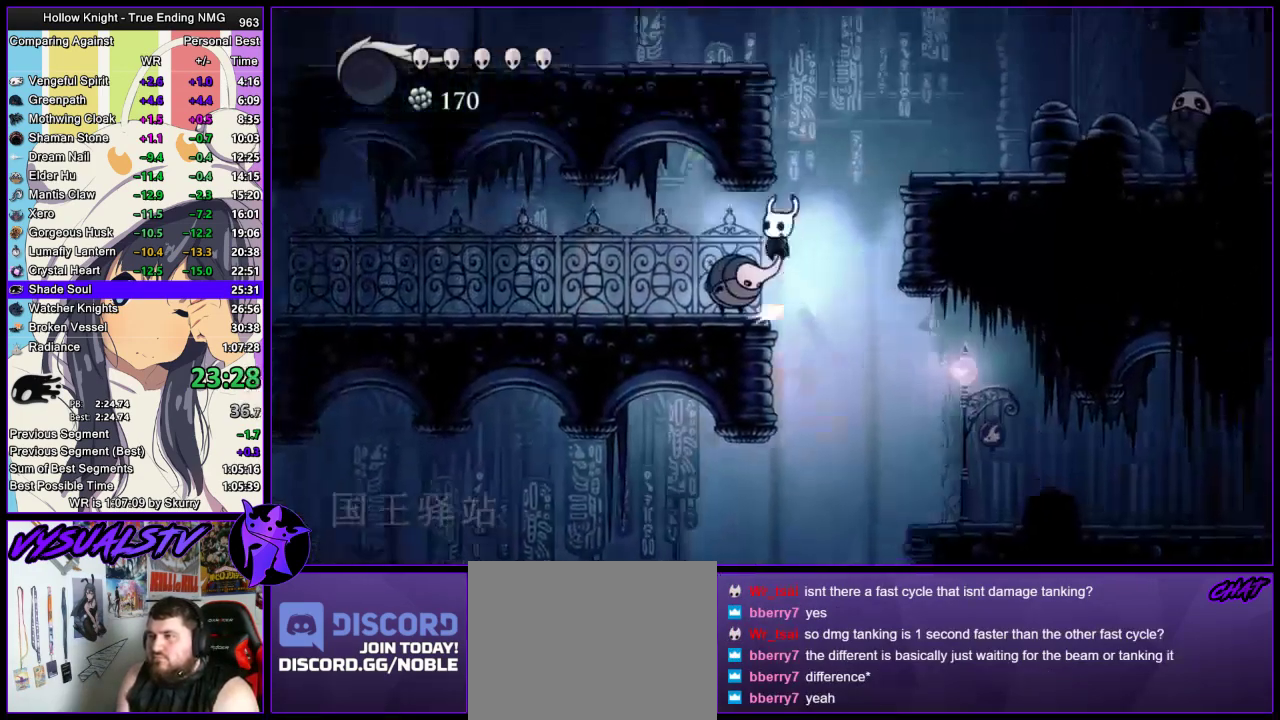
{"buttons": [], "left_stick": "left", "right_stick": "center", "events": [[33, "SQUARE", "down"], [100, "R2", "down"], [100, "SQUARE", "up"], [167, "CROSS", "up"], [200, "R2", "up"], [233, "left_stick", "left"], [267, "R2", "down"], [500, "R2", "up"]]}
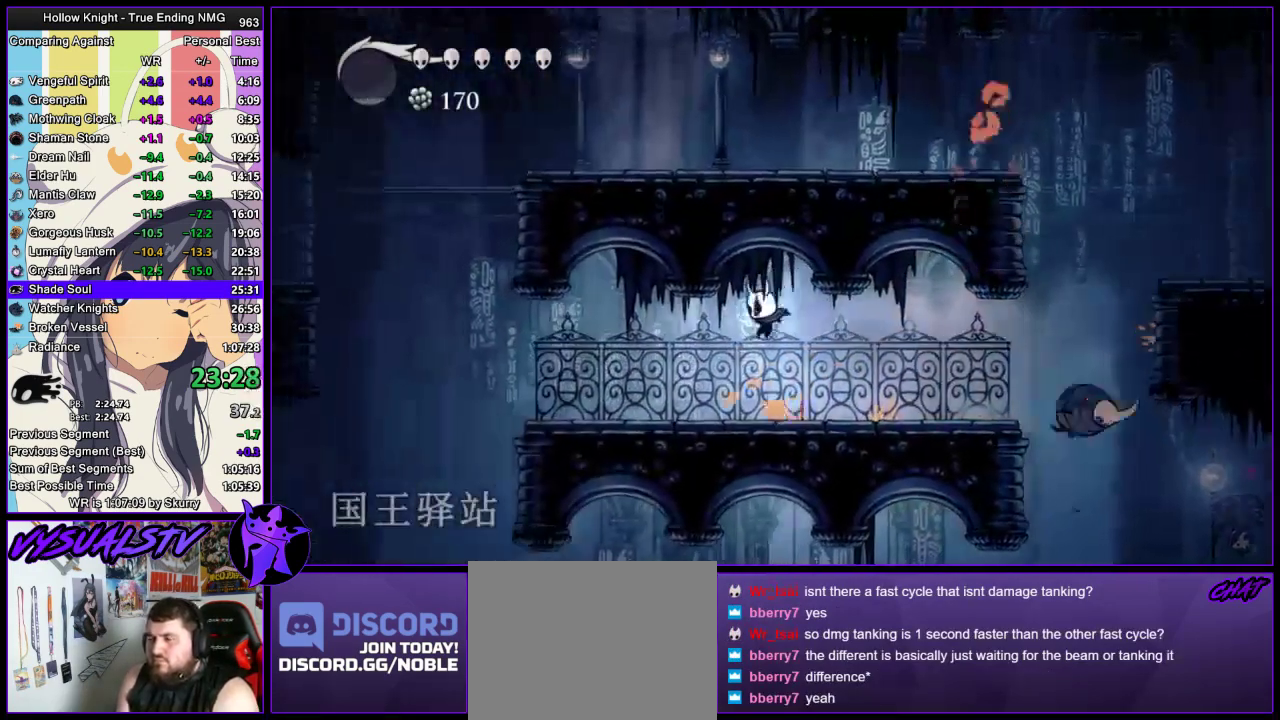
{"buttons": [], "left_stick": "down", "right_stick": "center", "events": [[100, "R2", "down"], [167, "R2", "up"], [233, "R2", "down"], [433, "R2", "up"], [500, "left_stick", "down"]]}
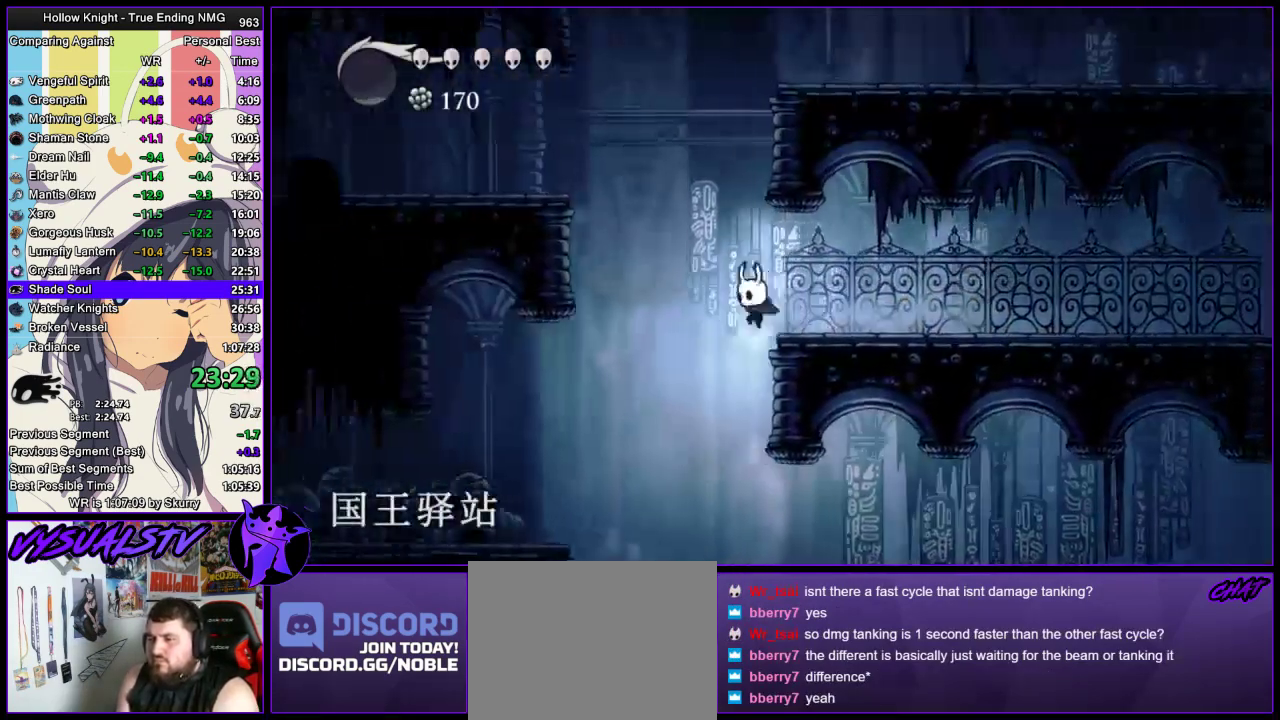
{"buttons": ["CROSS"], "left_stick": "left", "right_stick": "center", "events": [[100, "left_stick", "right"], [167, "CROSS", "down"], [233, "left_stick", "left"]]}
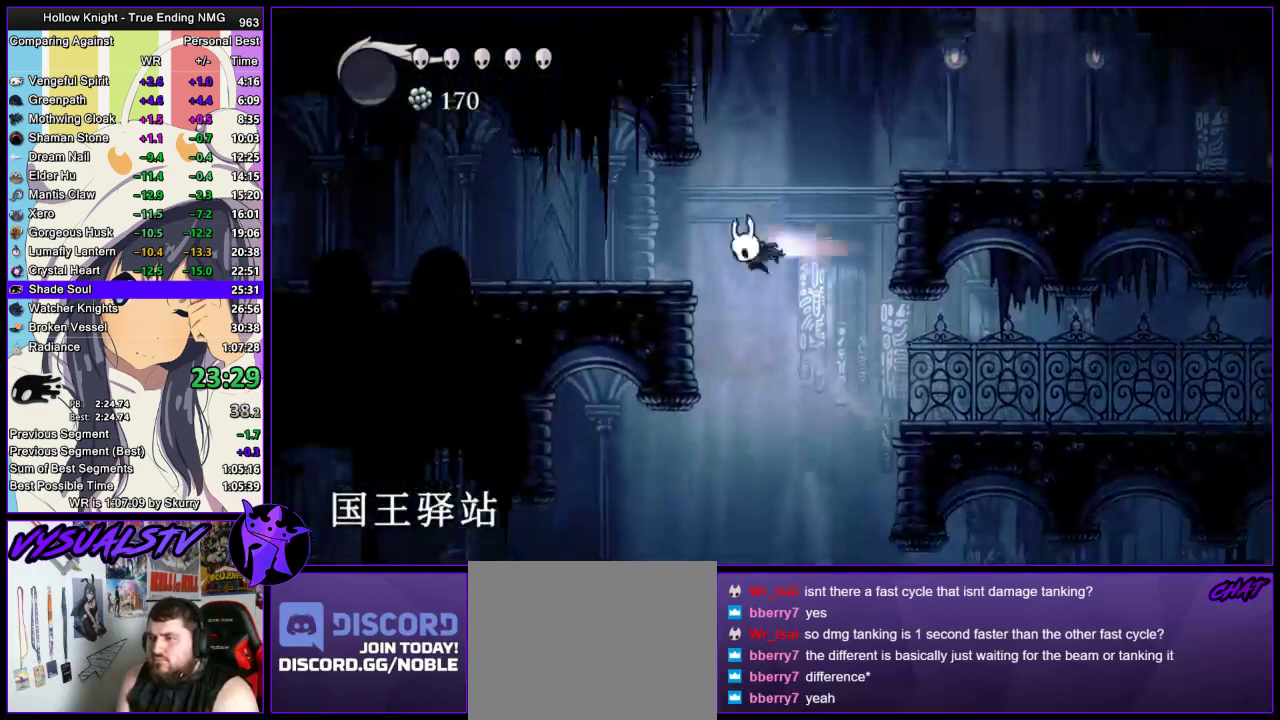
{"buttons": ["R2"], "left_stick": "down-left", "right_stick": "center", "events": [[33, "R2", "down"], [67, "CROSS", "up"], [133, "R2", "up"], [200, "R2", "down"], [267, "R2", "up"], [333, "R2", "down"], [467, "left_stick", "down-left"]]}
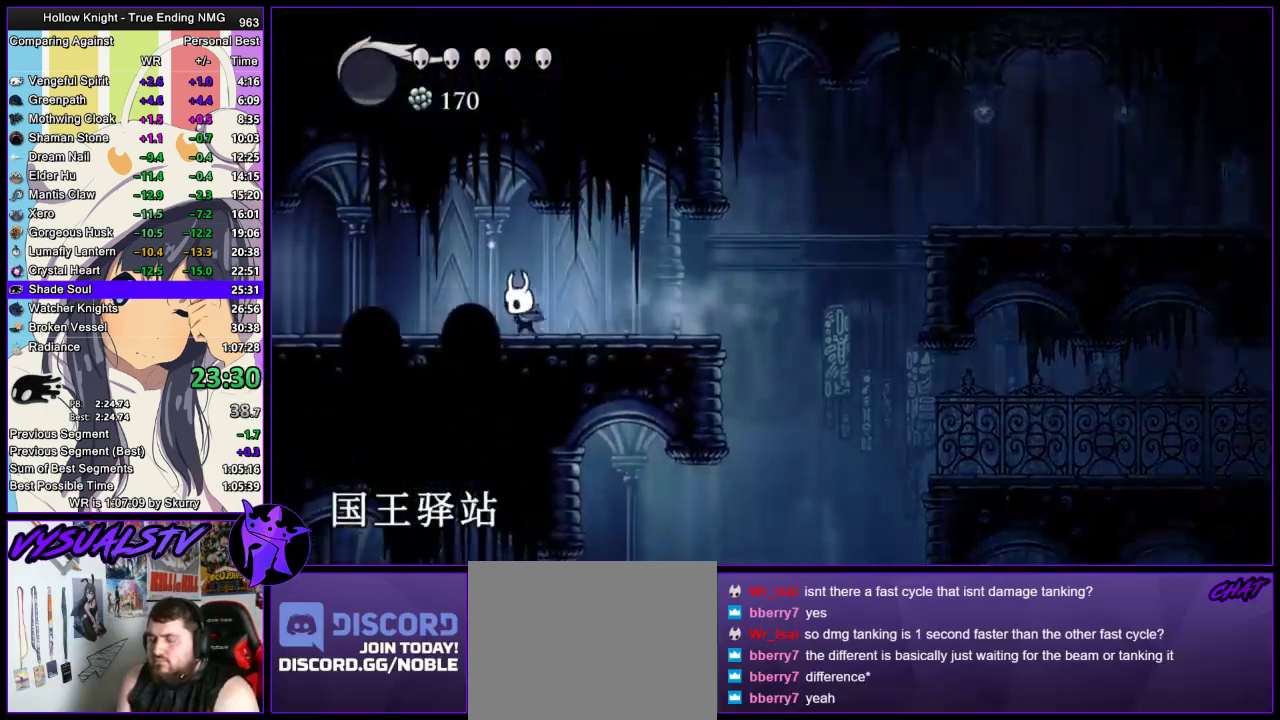
{"buttons": ["R2"], "left_stick": "down-left", "right_stick": "center", "events": [[33, "R2", "up"], [100, "R2", "down"], [167, "R2", "up"], [233, "R2", "down"]]}
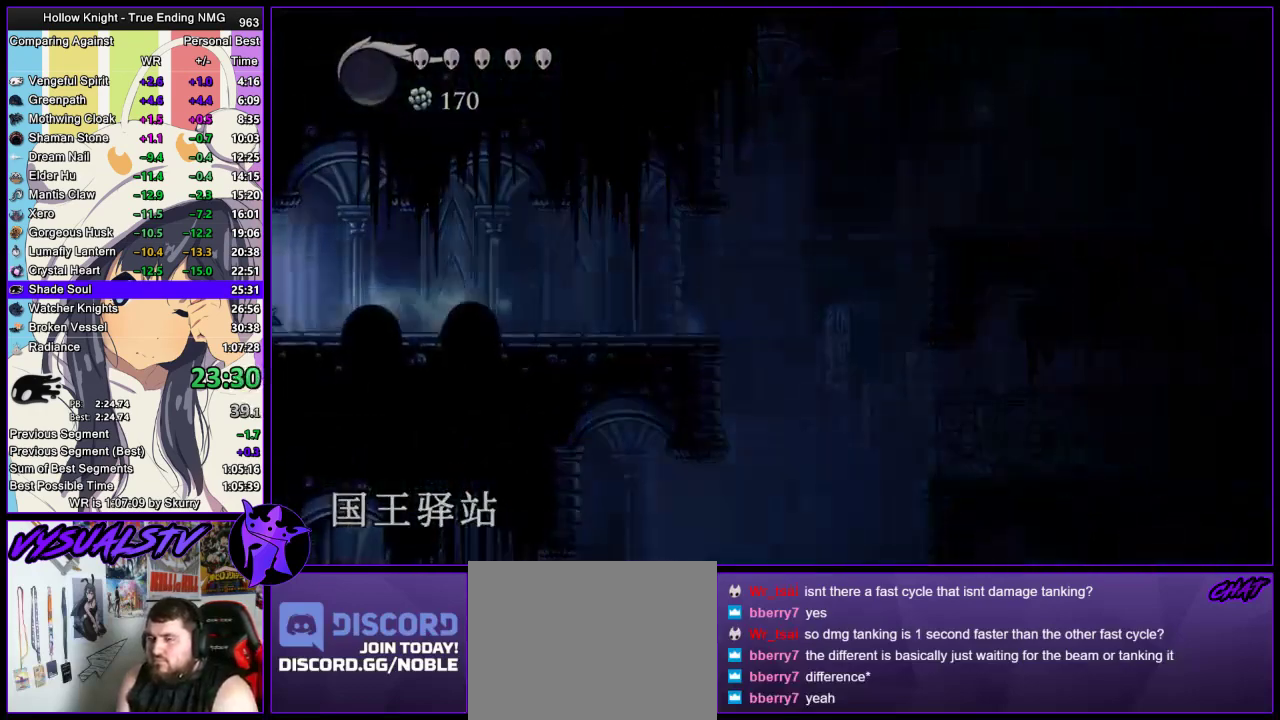
{"buttons": [], "left_stick": "left", "right_stick": "center", "events": [[33, "R2", "up"], [300, "left_stick", "left"]]}
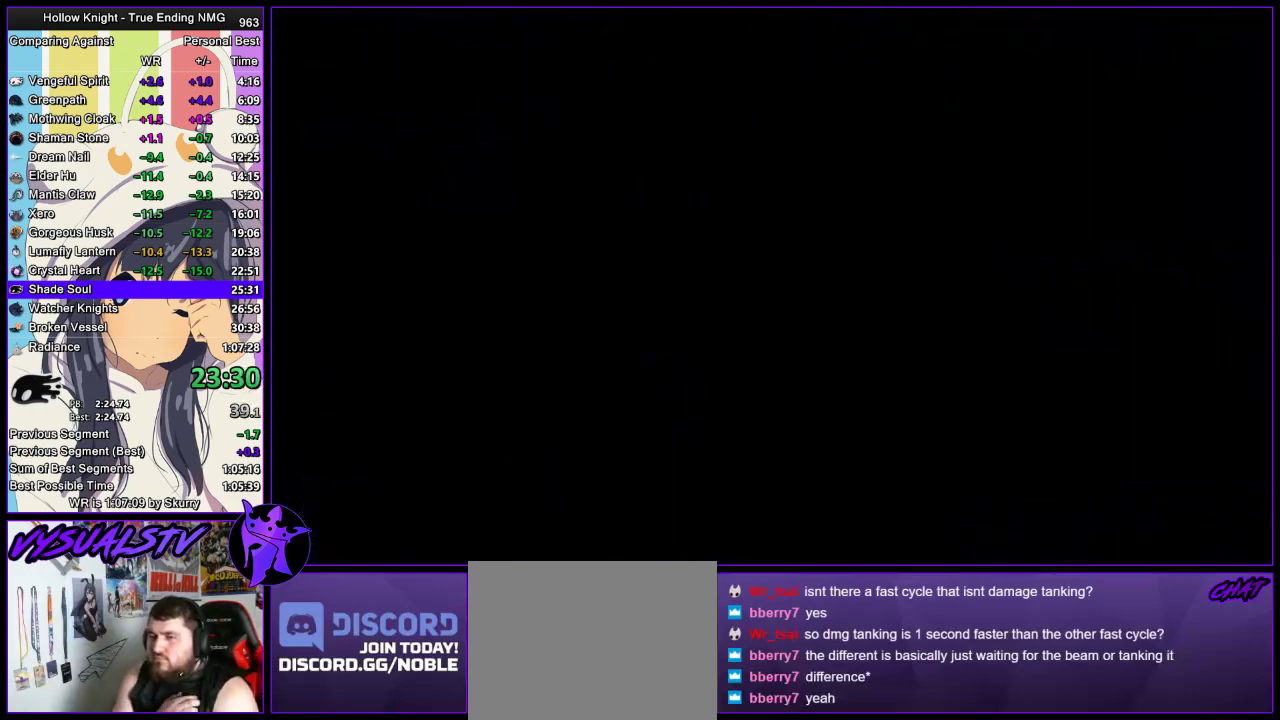
{"buttons": [], "left_stick": "left", "right_stick": "center", "events": [[33, "left_stick", "down-left"], [433, "left_stick", "left"]]}
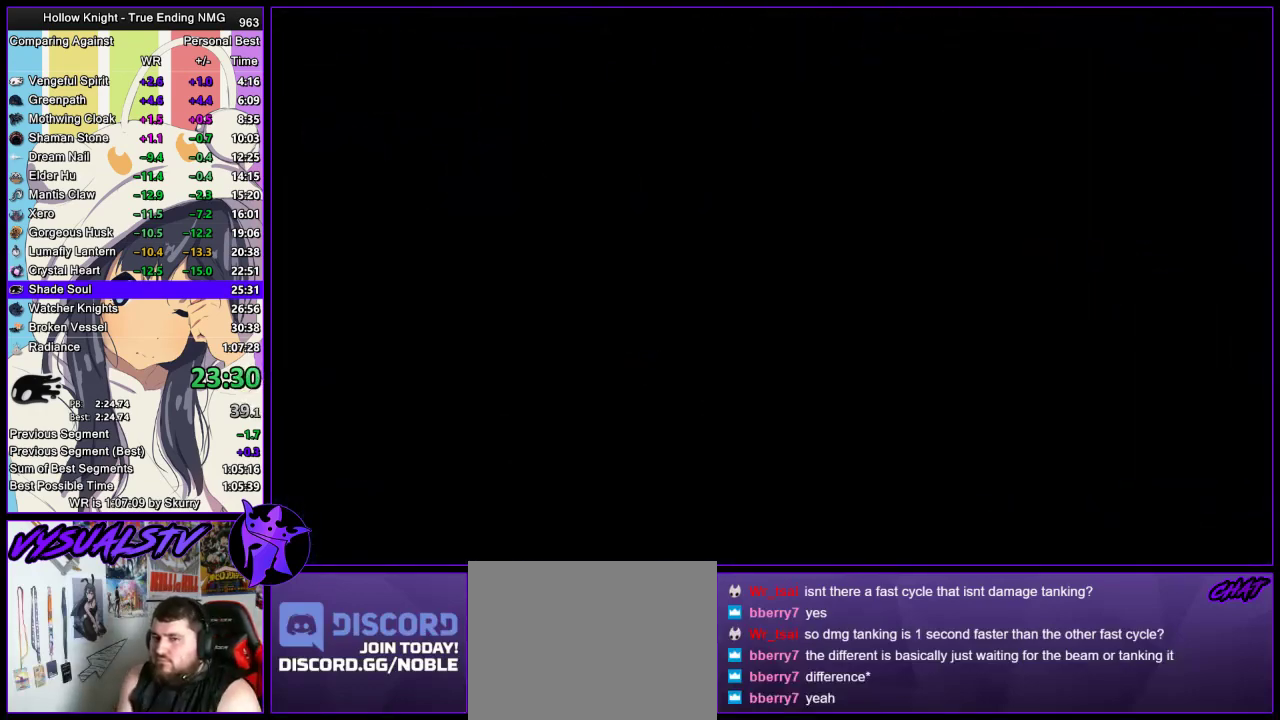
{"buttons": ["R2"], "left_stick": "left", "right_stick": "center", "events": [[133, "R2", "down"], [200, "R2", "up"], [267, "R2", "down"], [333, "R2", "up"], [367, "R2", "down"], [433, "R2", "up"], [500, "R2", "down"]]}